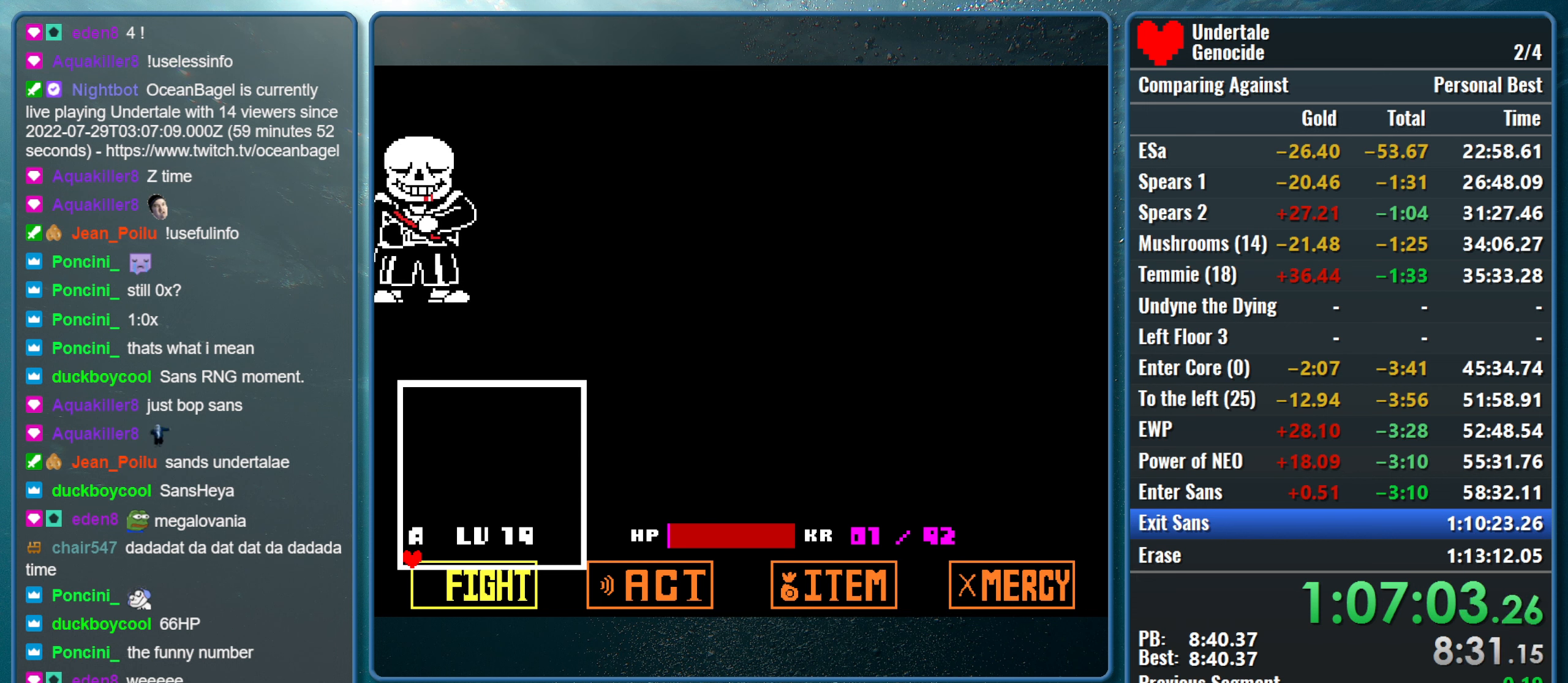
Gameplay with keyboard; each line is a JSON object with the keys held at the frame after it. "events" lists presses ("down") and releases ("up") of "alt", "c", "ctrl", "down", "left", "return", "right", "shift", "space", "up", "x" and "z" between this image and that frame as [ms after this image, input, new state], when the widget could be followed in between. No other keys are recorded. Mouse input is not recorded.
{"keys": ["right"], "events": []}
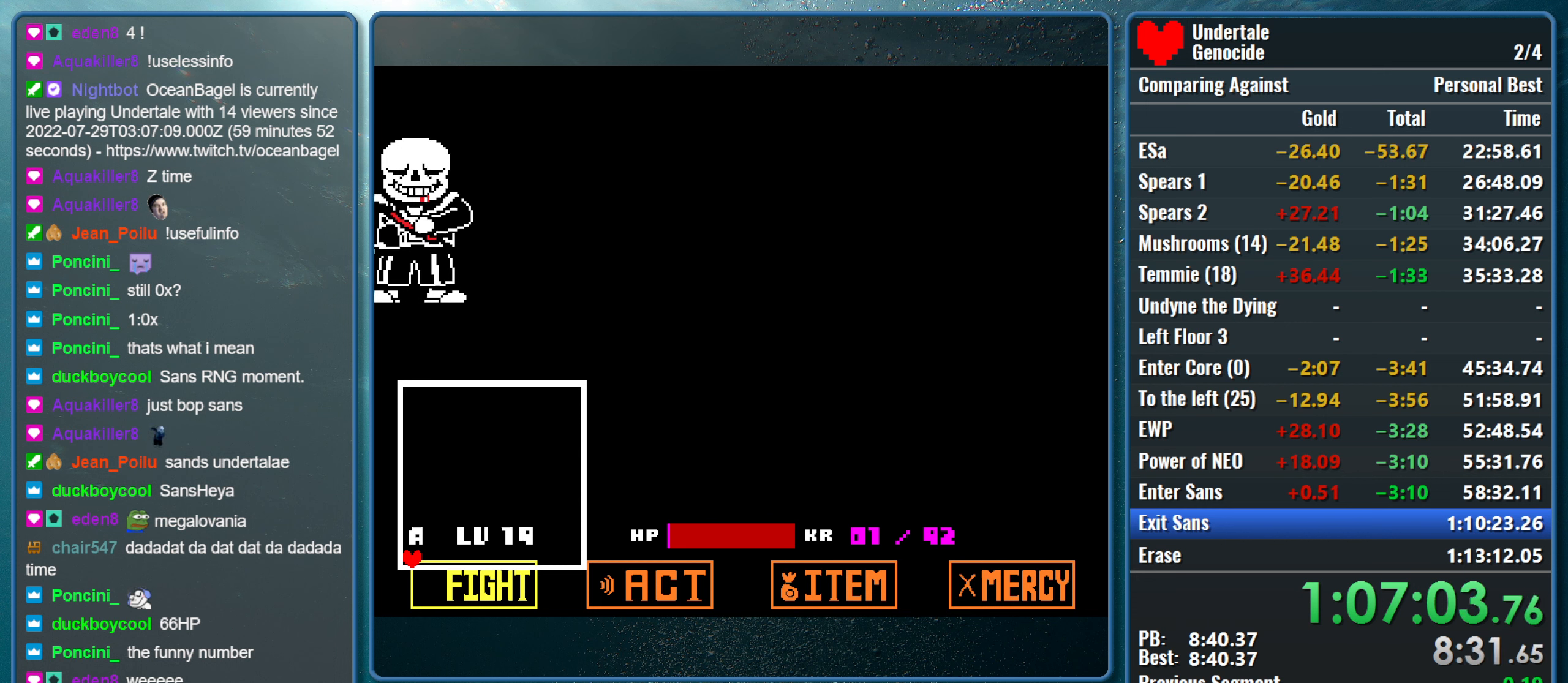
{"keys": ["right"], "events": []}
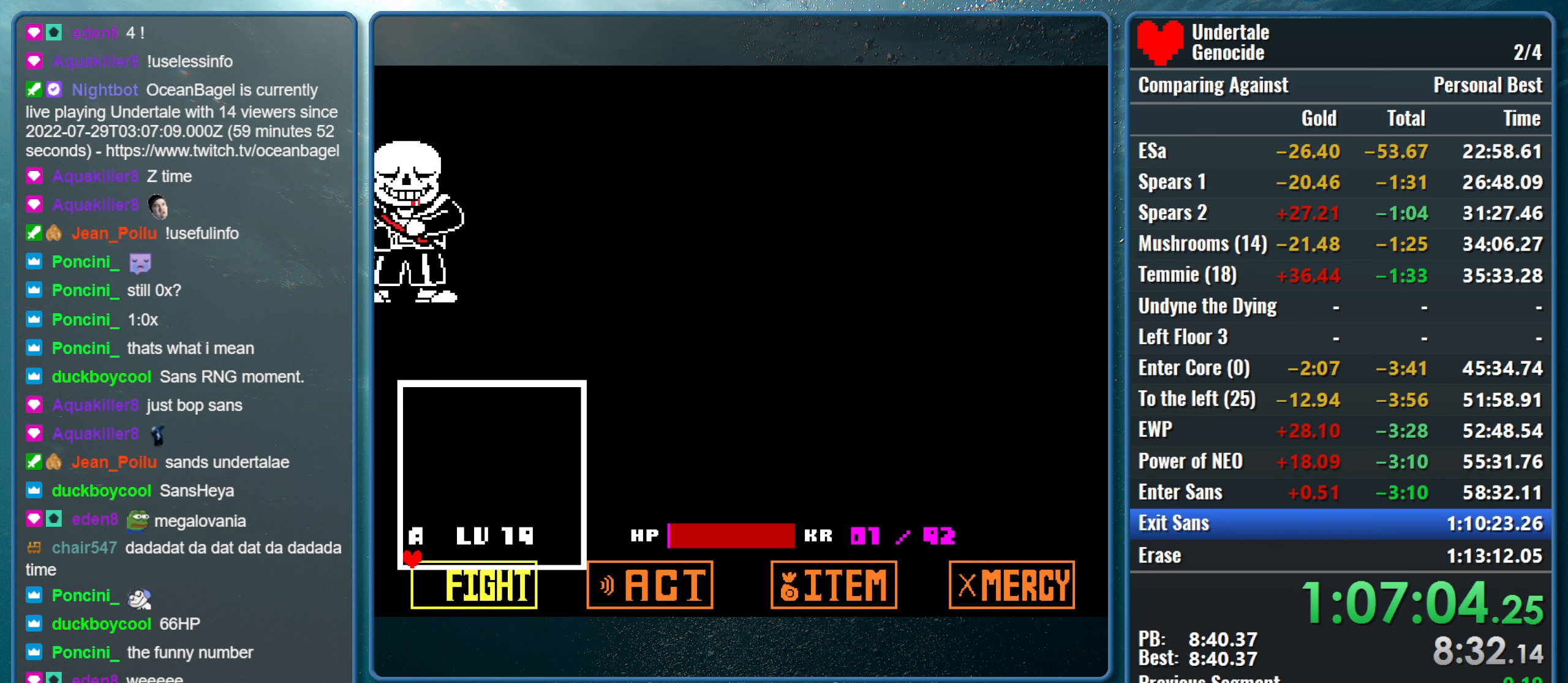
{"keys": ["right"], "events": []}
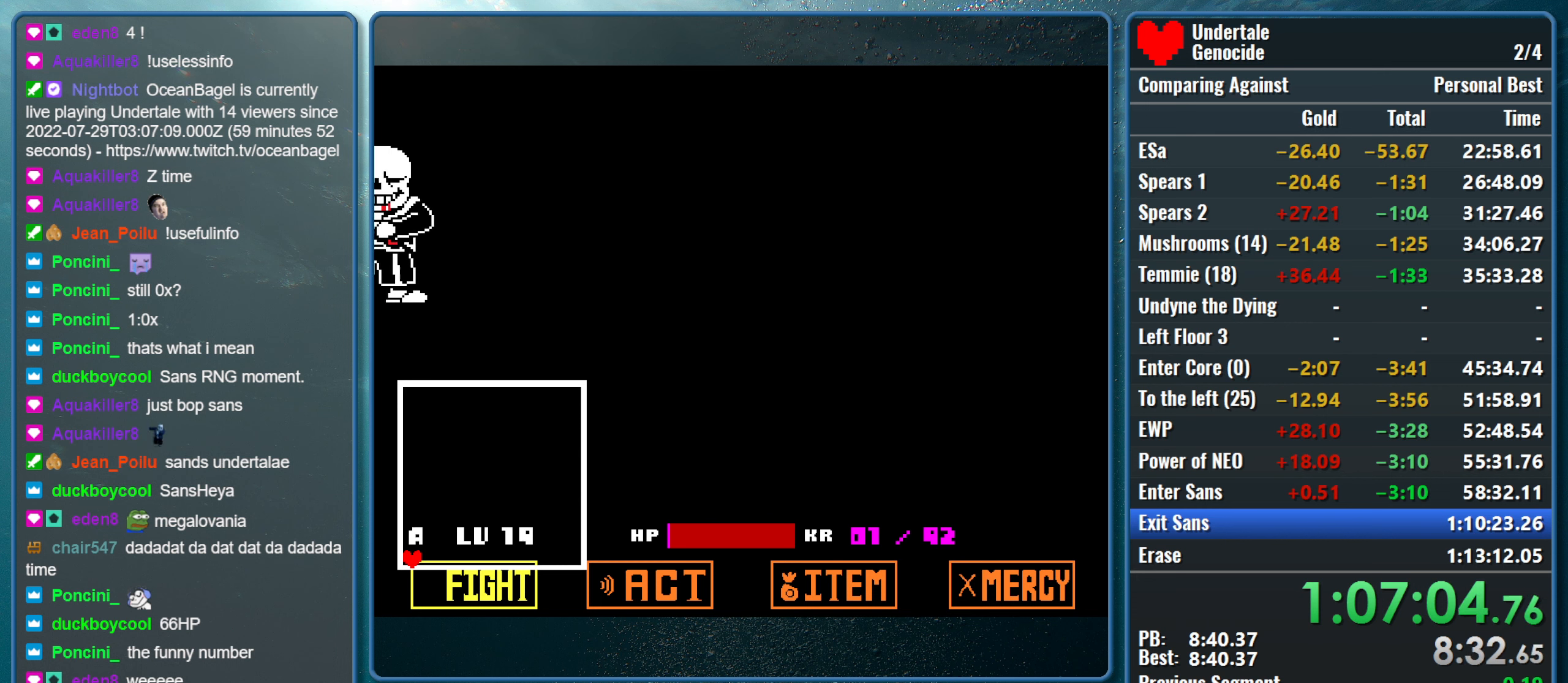
{"keys": ["right"], "events": []}
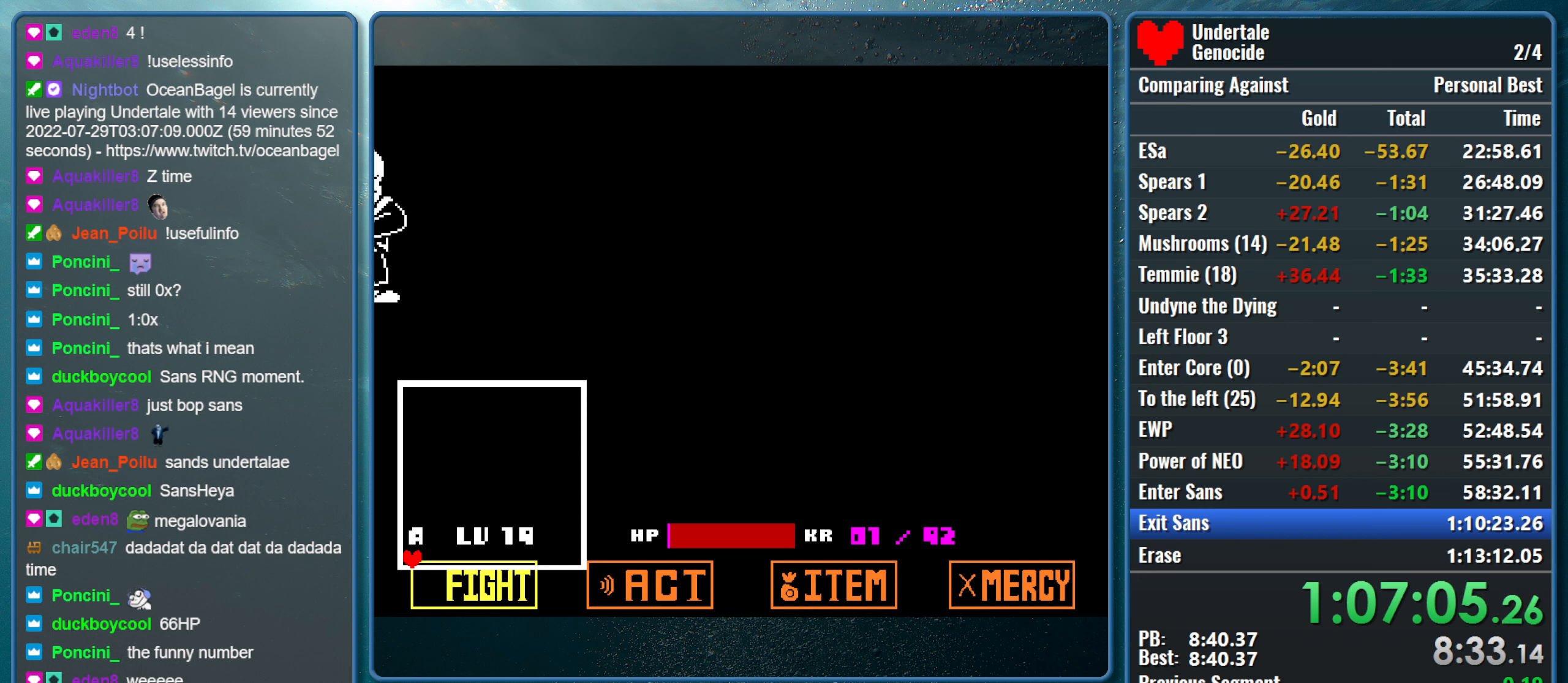
{"keys": ["return", "right"], "events": [[50, "return", "down"], [100, "z", "down"], [150, "return", "up"], [250, "return", "down"], [250, "z", "up"], [333, "return", "up"], [333, "z", "down"], [433, "return", "down"], [483, "z", "up"]]}
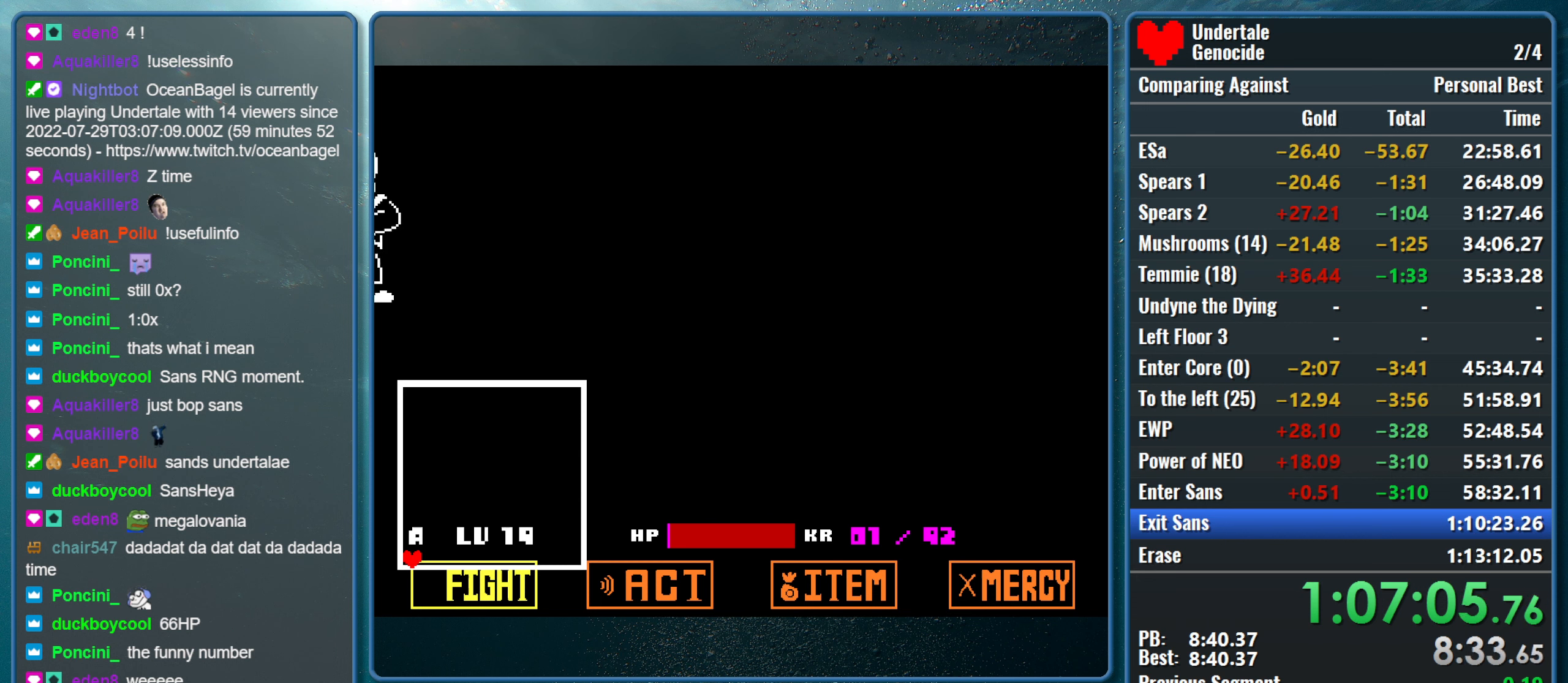
{"keys": ["right", "z"], "events": [[33, "return", "up"], [67, "return", "down"], [67, "z", "down"], [167, "return", "up"], [167, "z", "up"], [267, "return", "down"], [267, "z", "down"], [350, "return", "up"], [400, "return", "down"], [400, "z", "up"], [500, "return", "up"], [500, "z", "down"]]}
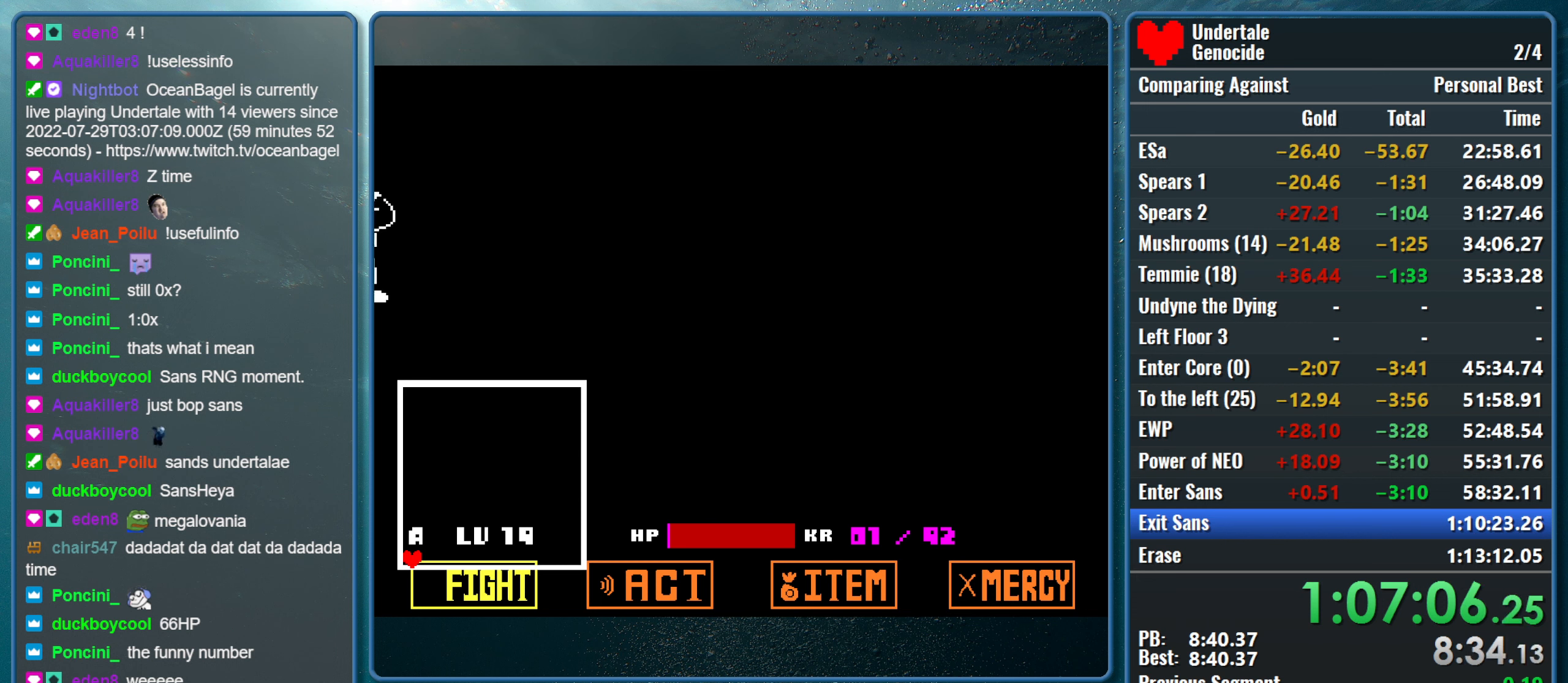
{"keys": ["return", "right", "z"], "events": [[83, "return", "down"], [133, "z", "up"], [183, "return", "up"], [183, "z", "down"], [233, "return", "down"], [317, "return", "up"], [367, "z", "up"], [417, "return", "down"], [417, "z", "down"]]}
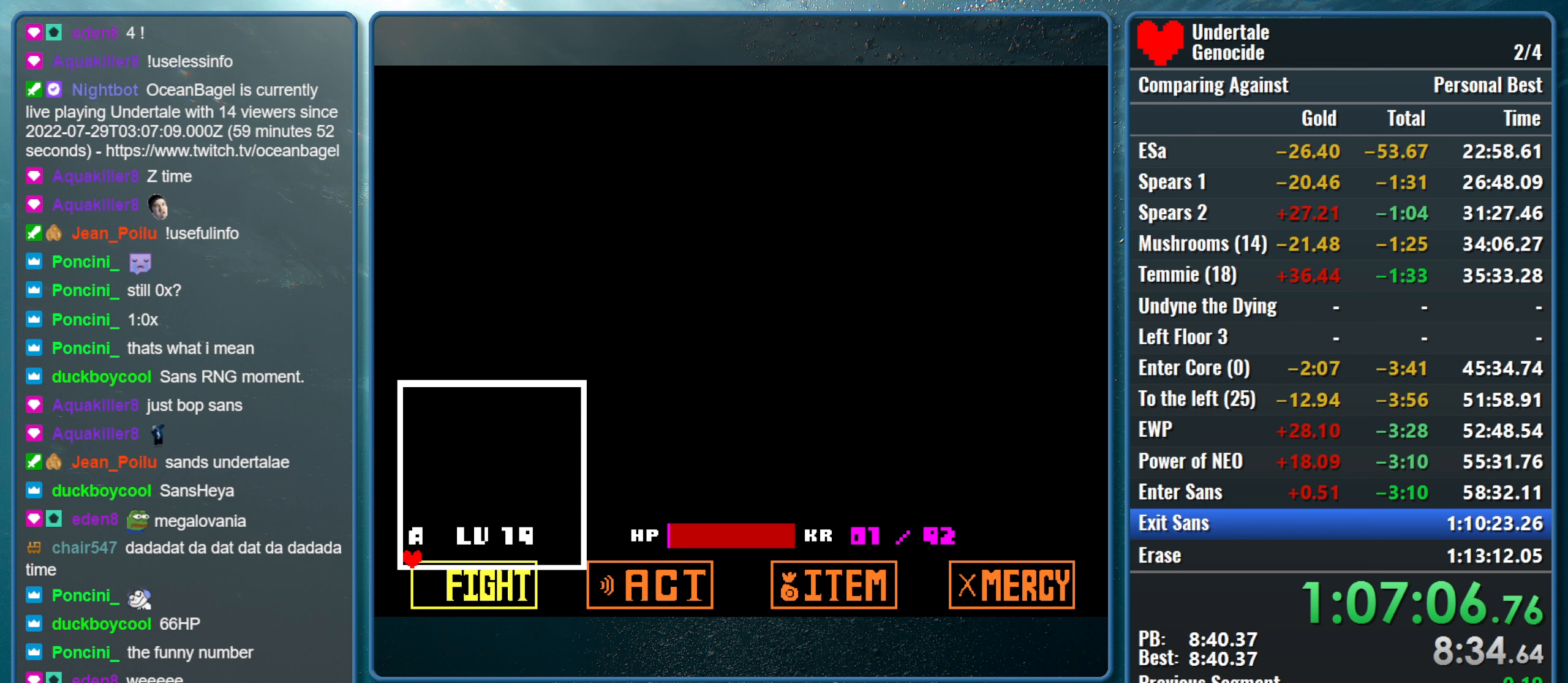
{"keys": ["return", "right", "z"], "events": [[17, "return", "up"], [67, "z", "up"], [100, "return", "down"], [150, "return", "up"], [150, "z", "down"], [250, "return", "down"], [300, "z", "up"], [384, "z", "down"]]}
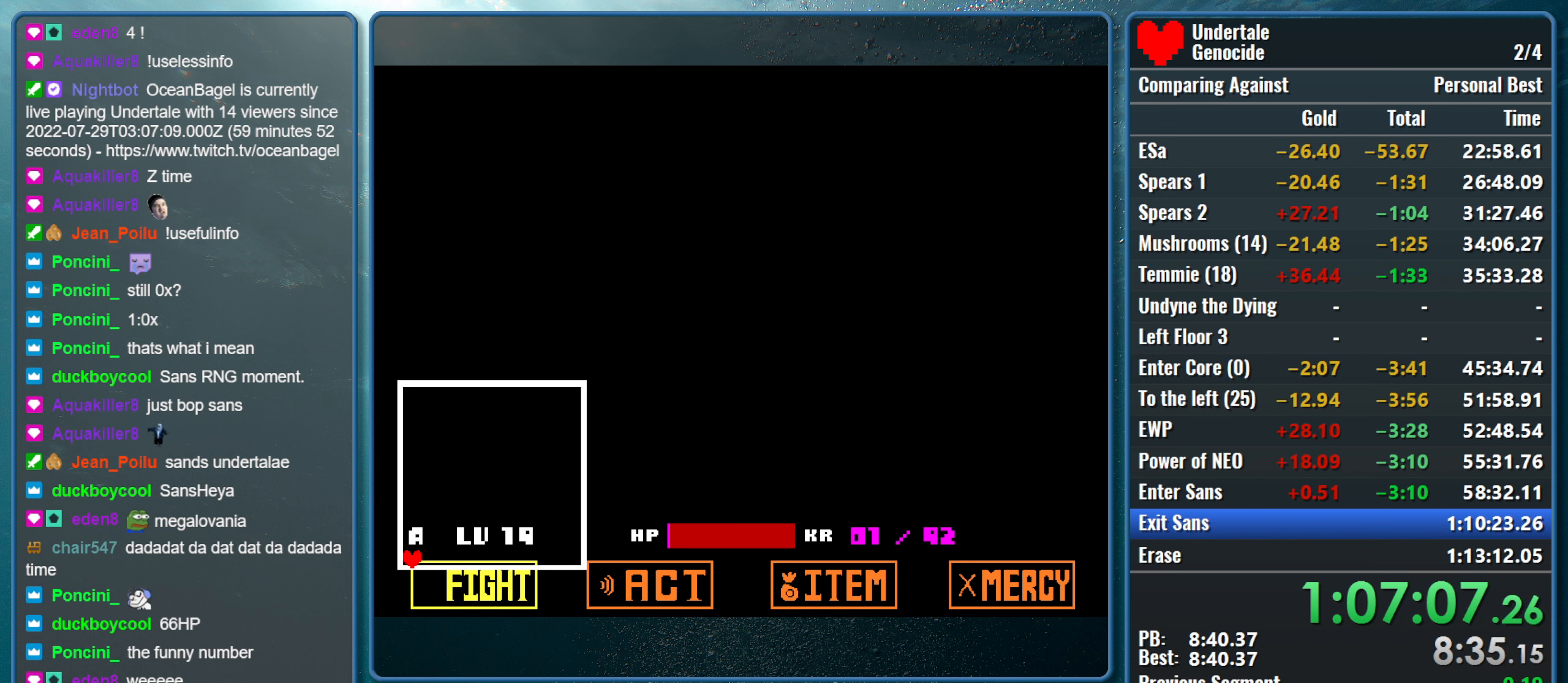
{"keys": ["right"], "events": [[67, "return", "up"], [67, "z", "up"], [167, "return", "down"], [167, "z", "down"], [267, "return", "up"], [300, "z", "up"], [350, "return", "down"], [350, "z", "down"], [450, "return", "up"], [500, "z", "up"]]}
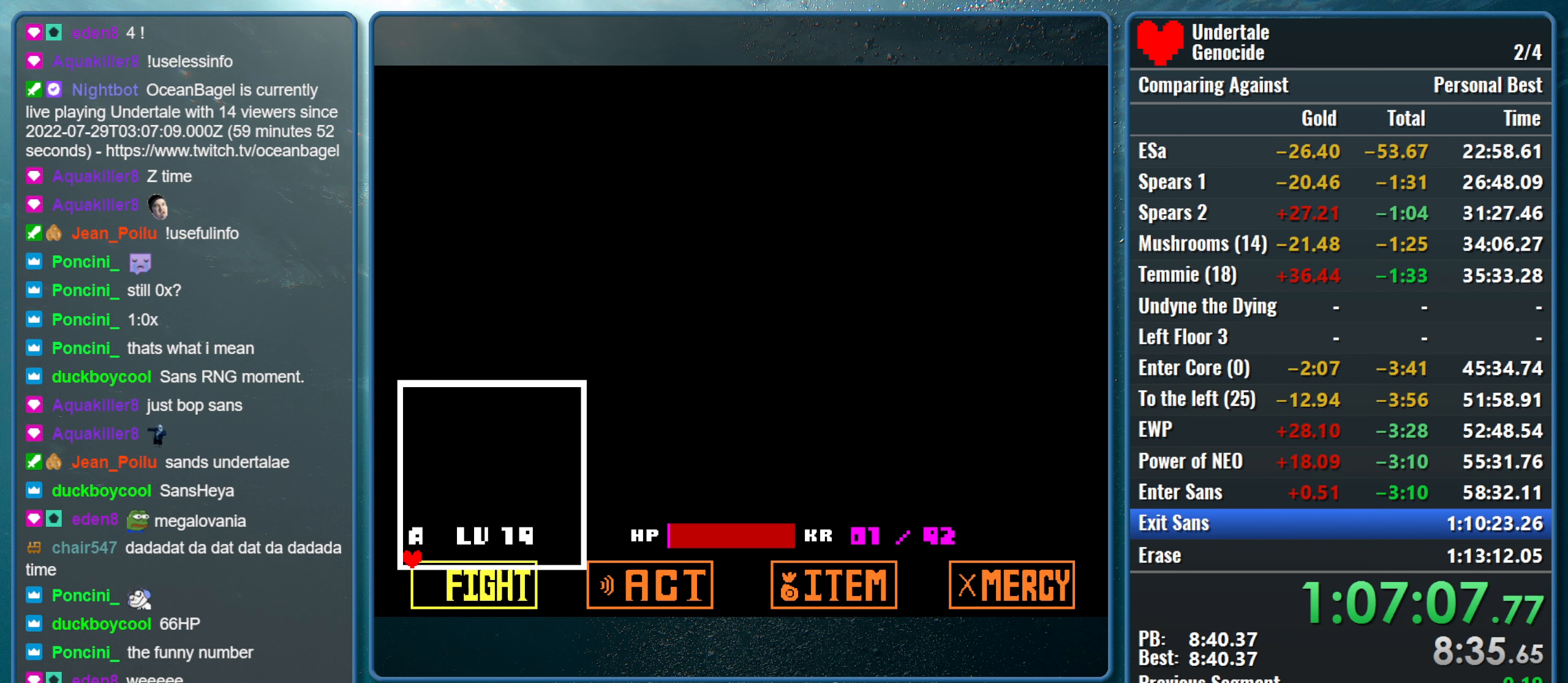
{"keys": ["right"], "events": [[50, "return", "down"], [84, "return", "up"], [84, "z", "down"], [184, "return", "down"], [184, "z", "up"], [284, "return", "up"], [284, "z", "down"], [334, "return", "down"], [417, "return", "up"], [417, "z", "up"]]}
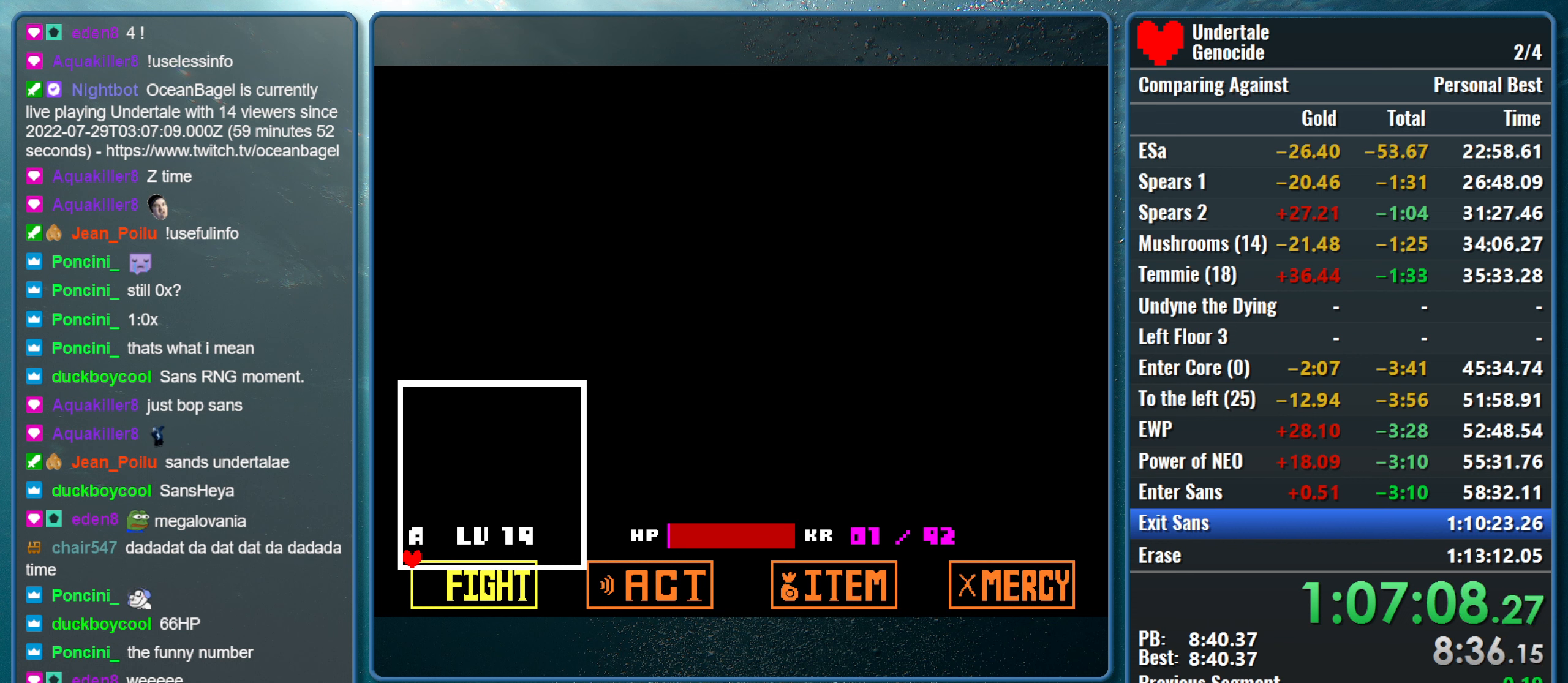
{"keys": ["return", "right", "z"], "events": [[17, "return", "down"], [17, "z", "down"], [100, "return", "up"], [150, "return", "down"], [150, "z", "up"], [250, "return", "up"], [250, "z", "down"], [300, "return", "down"], [384, "return", "up"], [384, "z", "up"], [434, "z", "down"], [484, "return", "down"]]}
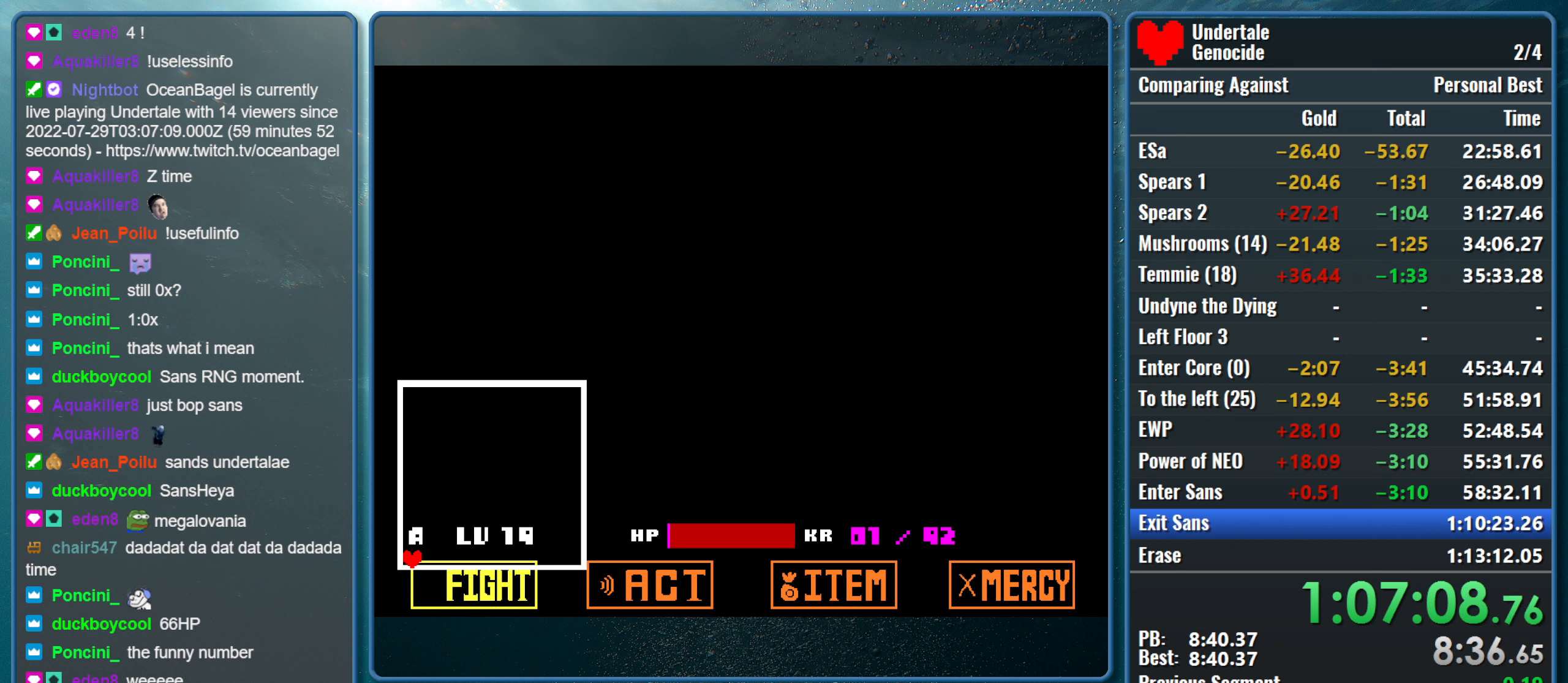
{"keys": ["right", "z"], "events": [[84, "return", "up"], [84, "z", "up"], [117, "return", "down"], [167, "return", "up"], [167, "z", "down"], [267, "return", "down"], [317, "z", "up"], [350, "return", "up"], [400, "return", "down"], [400, "z", "down"], [500, "return", "up"]]}
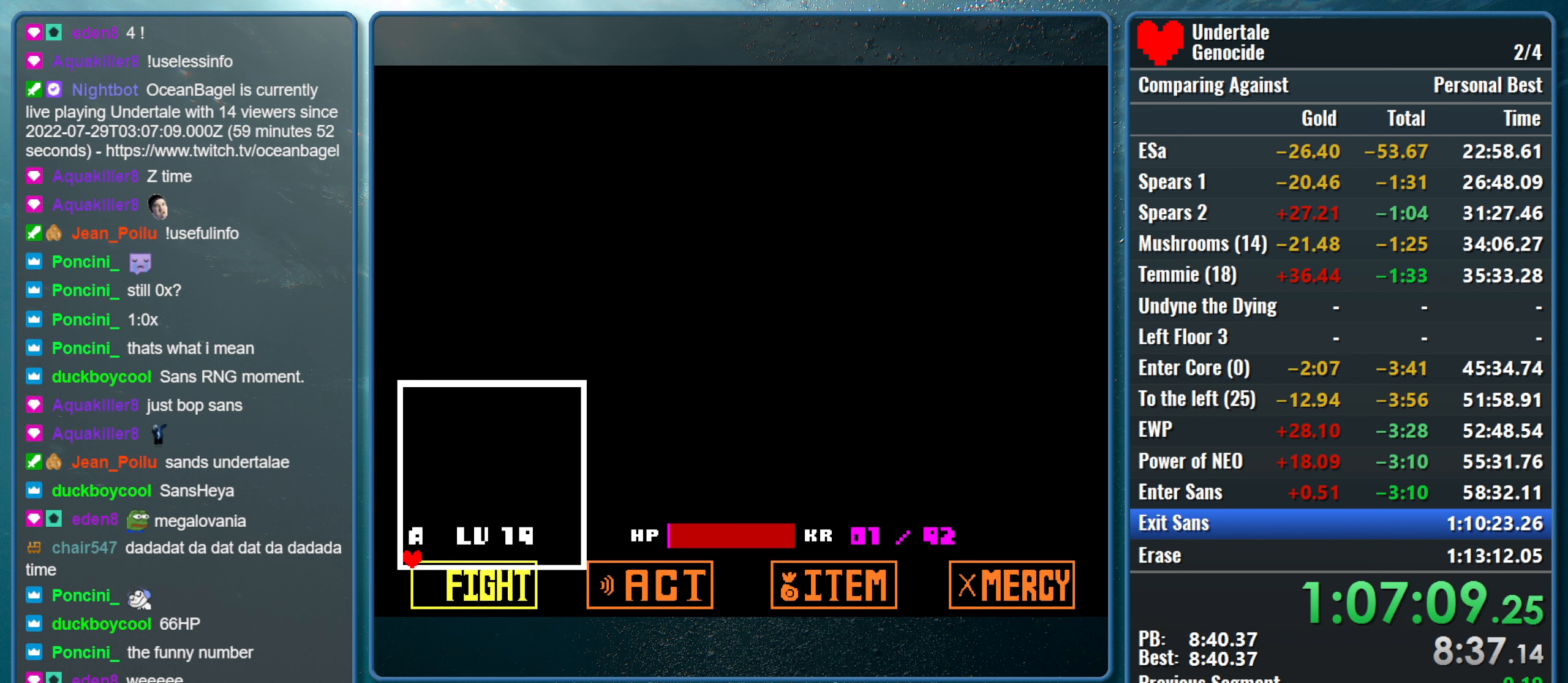
{"keys": ["right"], "events": [[50, "z", "up"], [84, "return", "down"], [84, "z", "down"], [134, "return", "up"], [234, "return", "down"], [284, "z", "up"], [317, "return", "up"], [317, "z", "down"], [367, "return", "down"], [467, "return", "up"], [467, "z", "up"]]}
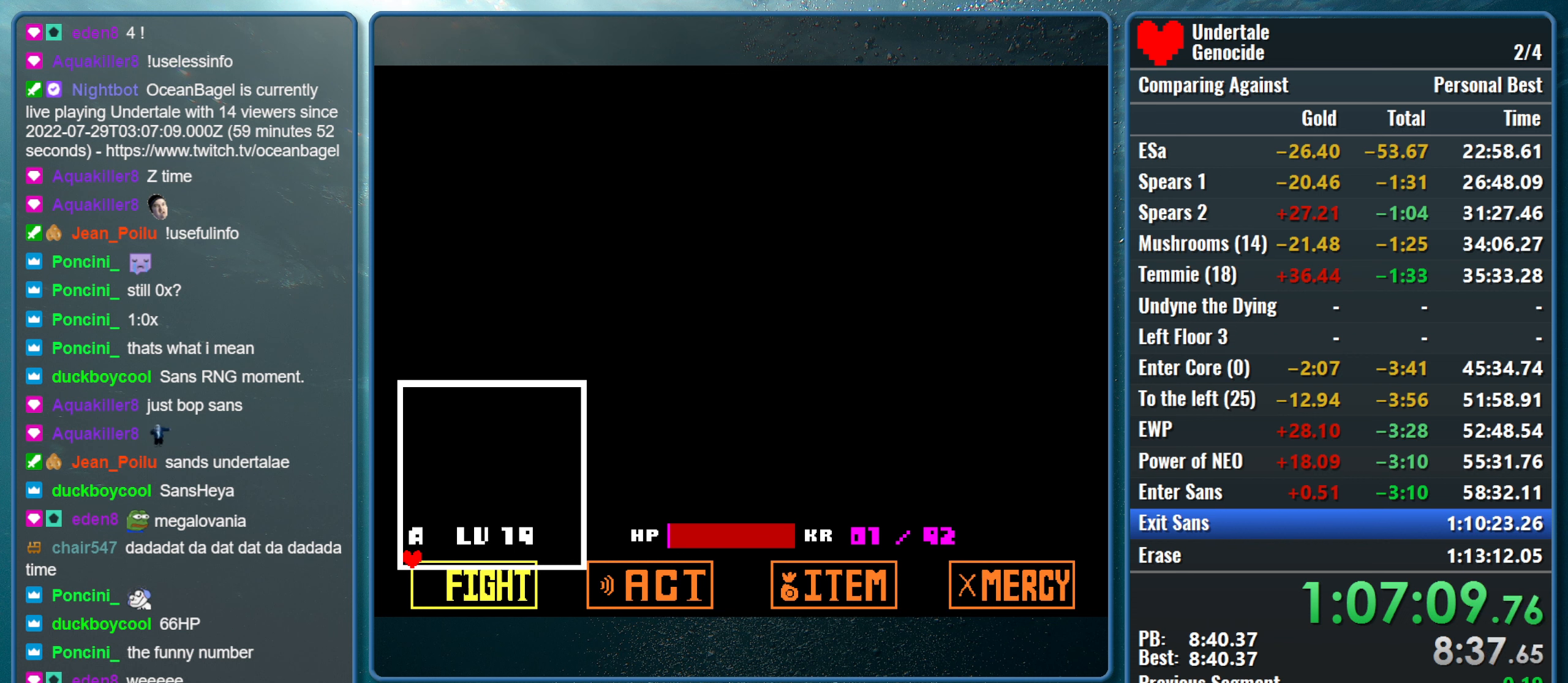
{"keys": ["right", "z"], "events": [[67, "return", "down"], [67, "z", "down"], [150, "return", "up"], [200, "return", "down"], [200, "z", "up"], [300, "return", "up"], [300, "z", "down"], [384, "return", "down"], [384, "z", "up"], [484, "return", "up"], [484, "z", "down"]]}
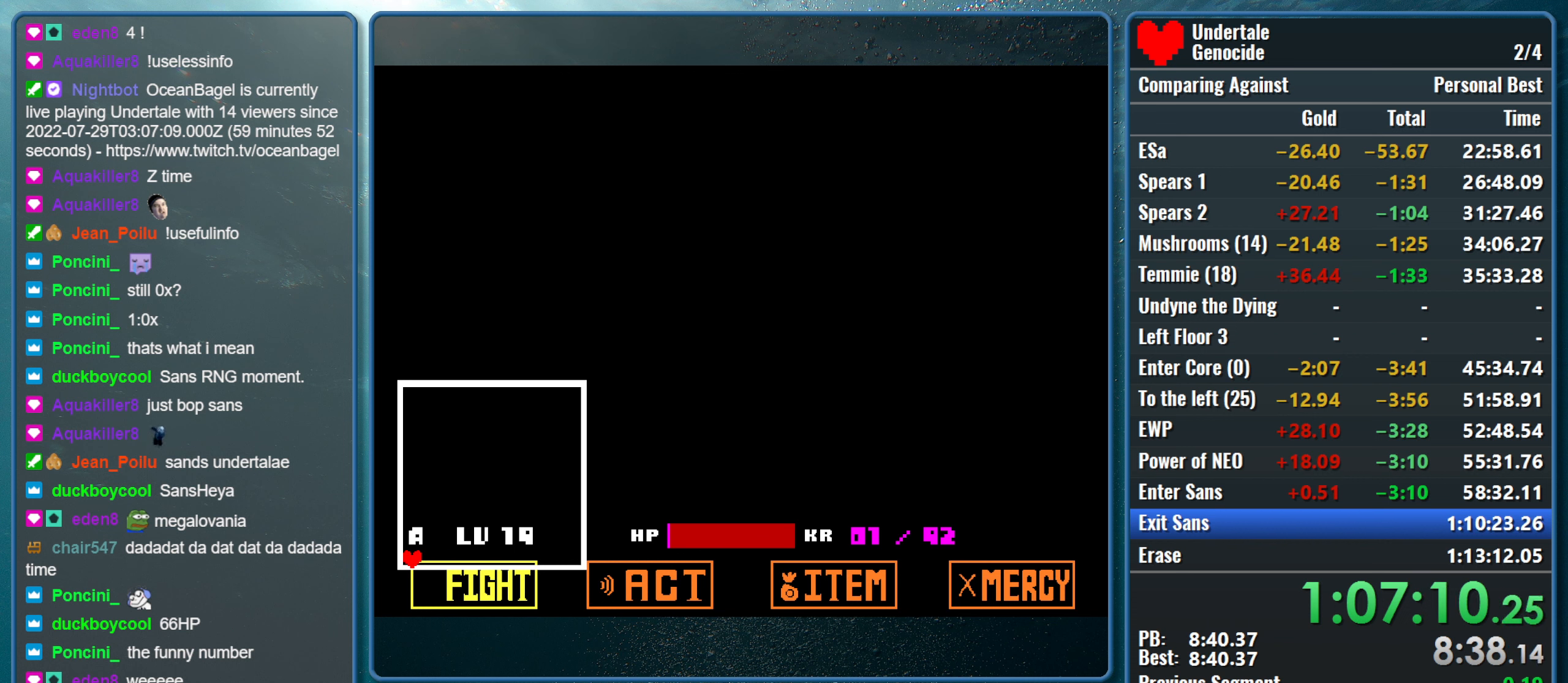
{"keys": ["right", "z"], "events": [[34, "return", "down"], [117, "return", "up"], [117, "z", "up"], [167, "return", "down"], [217, "z", "down"], [267, "return", "up"], [350, "return", "down"], [350, "z", "up"], [450, "return", "up"], [450, "z", "down"]]}
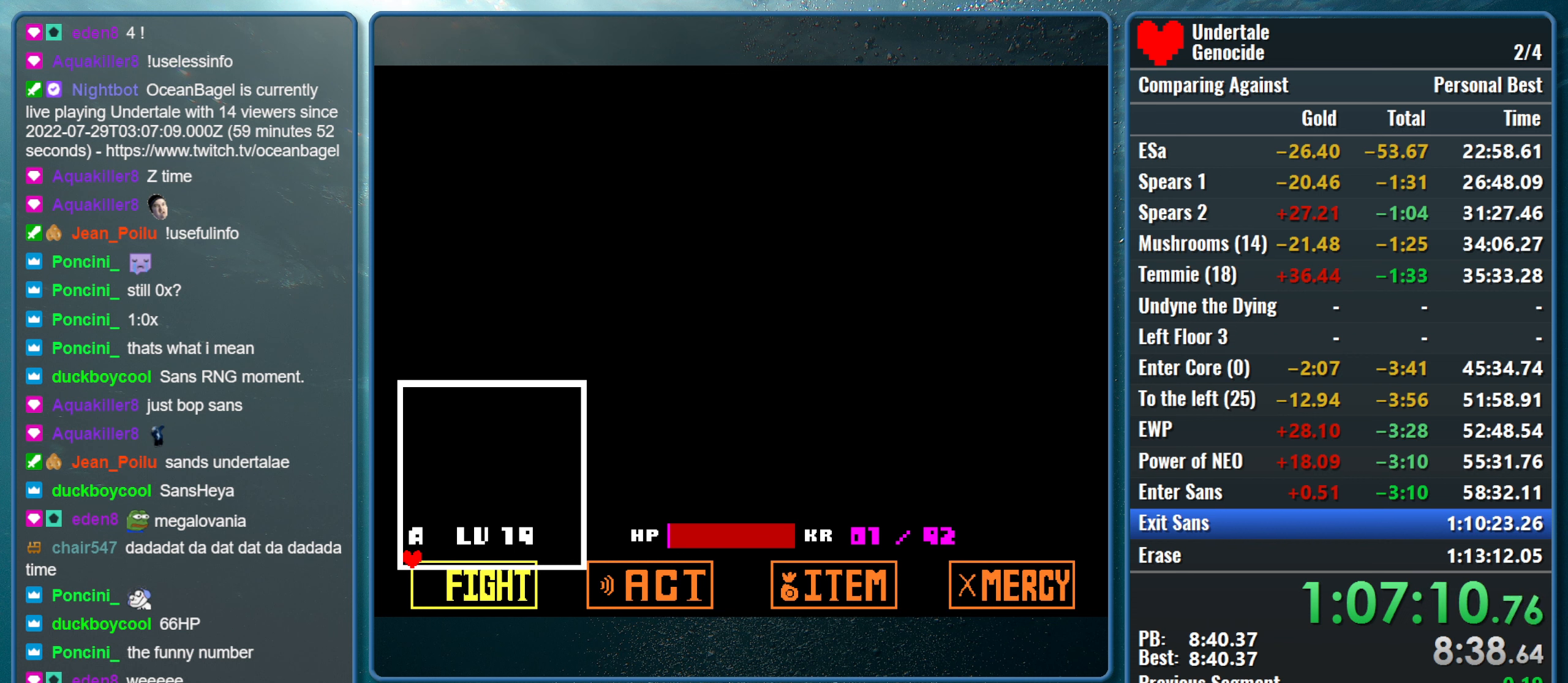
{"keys": ["right", "z"], "events": [[50, "return", "down"], [84, "z", "up"], [134, "return", "up"], [184, "return", "down"], [184, "z", "down"], [317, "return", "up"], [317, "z", "up"], [367, "return", "down"], [417, "z", "down"], [467, "return", "up"]]}
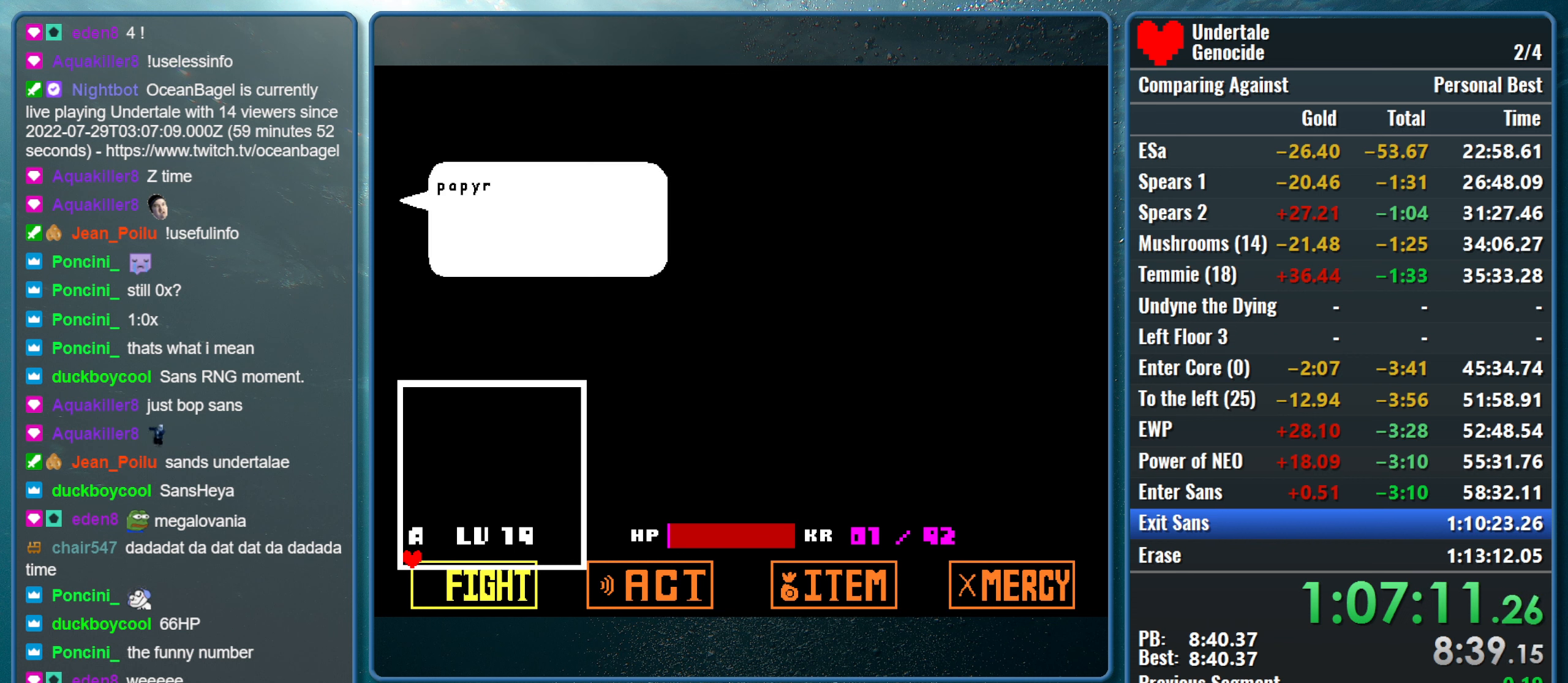
{"keys": ["right"], "events": [[17, "return", "down"], [17, "z", "up"], [100, "return", "up"], [100, "z", "down"], [200, "return", "down"], [250, "z", "up"], [300, "return", "up"], [334, "z", "down"], [384, "return", "down"], [484, "return", "up"], [484, "z", "up"]]}
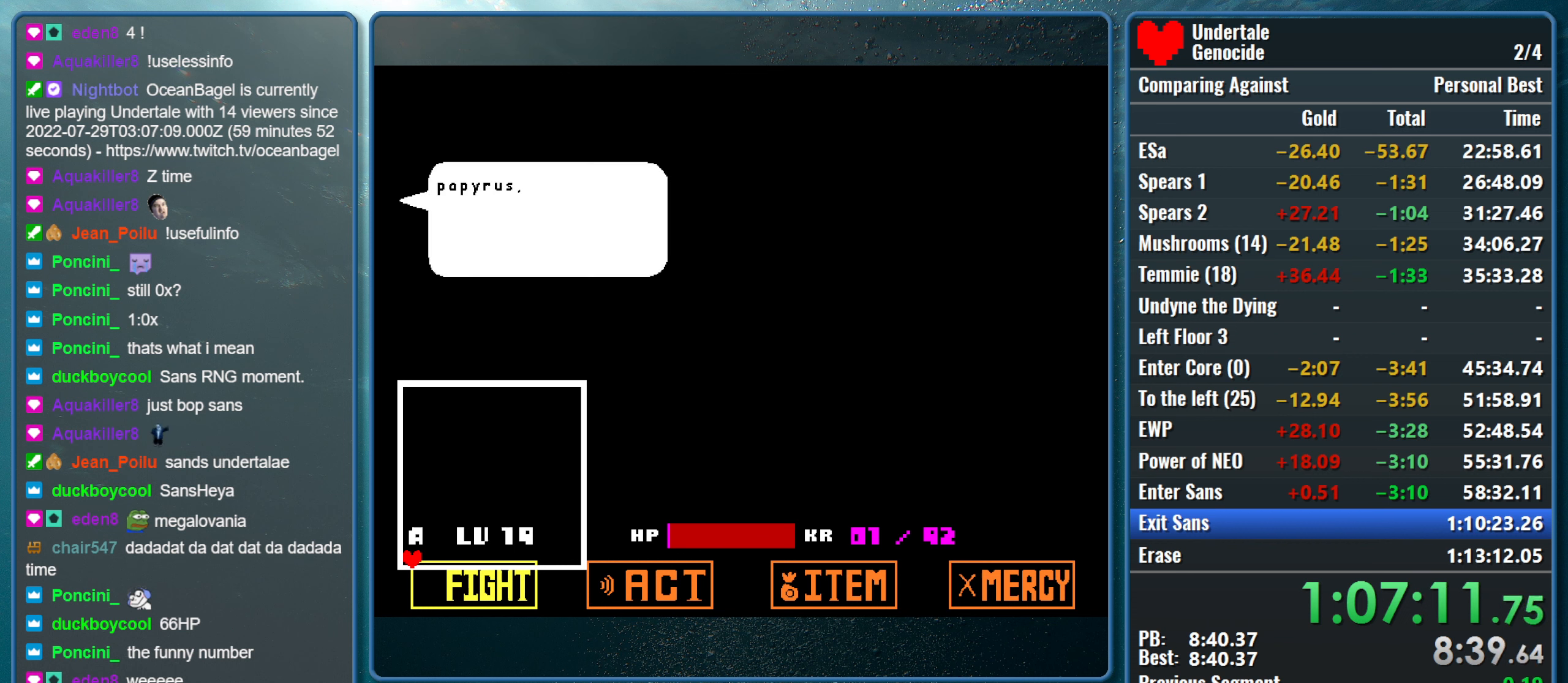
{"keys": ["right"], "events": [[34, "return", "down"], [84, "z", "down"], [117, "return", "up"], [216, "return", "down"], [216, "z", "up"], [300, "return", "up"], [300, "z", "down"], [350, "return", "down"], [450, "return", "up"], [450, "z", "up"]]}
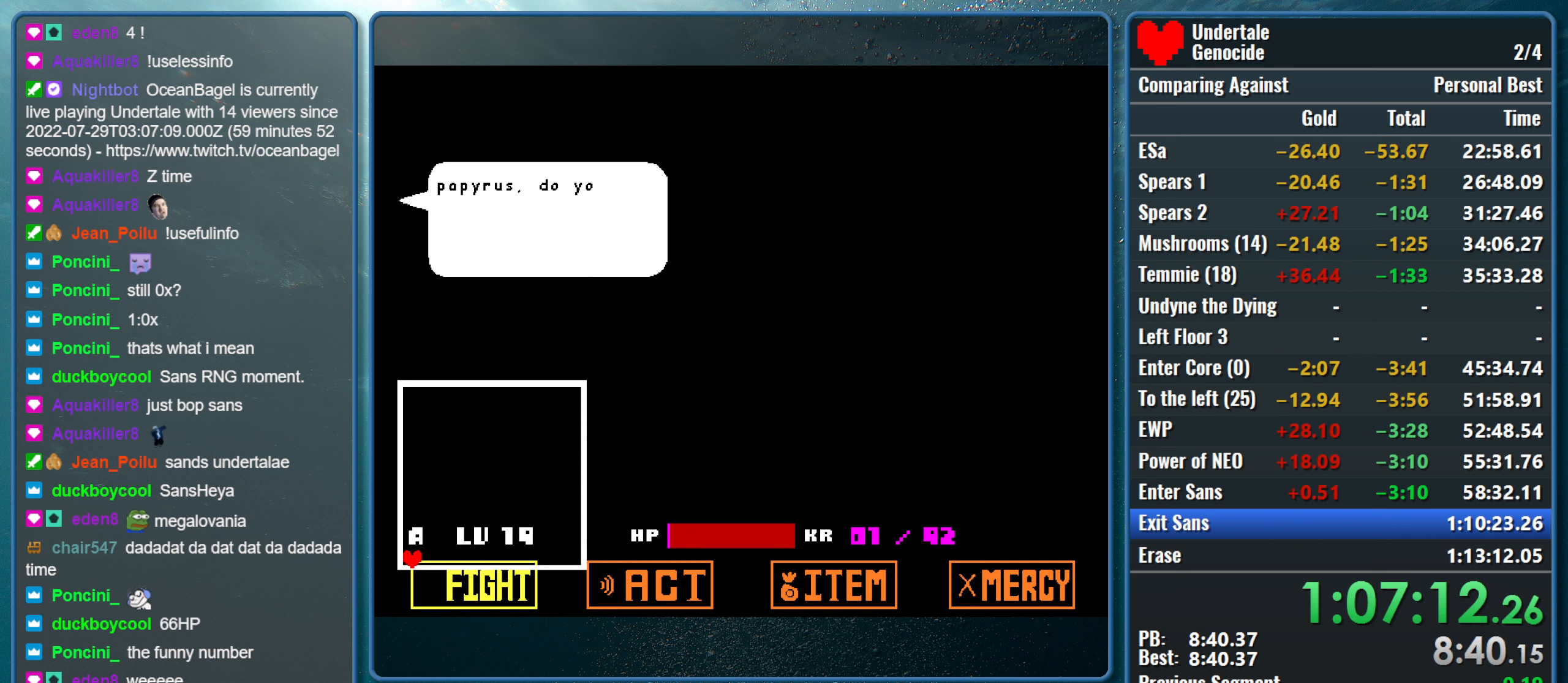
{"keys": ["right", "z"], "events": [[50, "return", "down"], [50, "z", "down"], [133, "return", "up"], [183, "return", "down"], [183, "z", "up"], [283, "return", "up"], [283, "z", "down"], [333, "return", "down"], [366, "z", "up"], [416, "return", "up"], [466, "z", "down"]]}
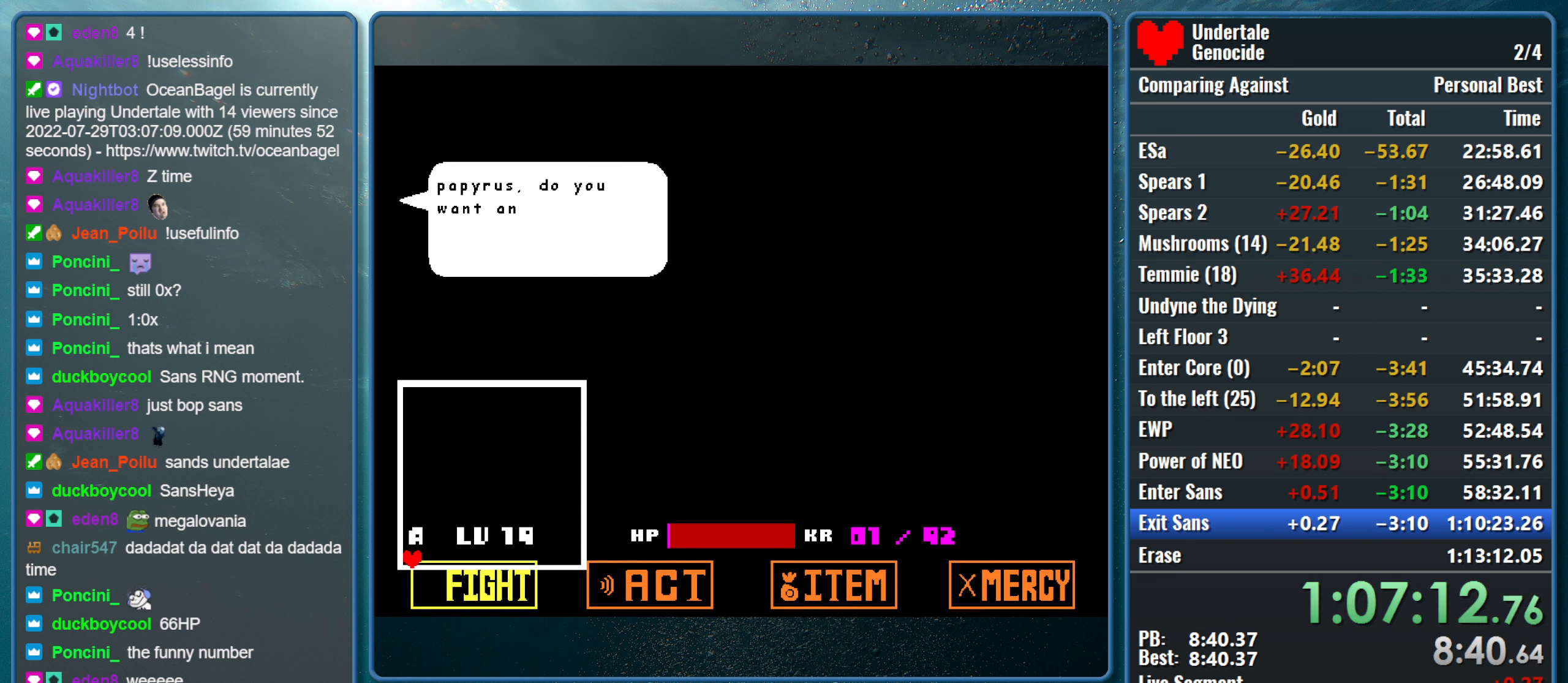
{"keys": ["return", "right"], "events": [[16, "return", "down"], [50, "return", "up"], [100, "z", "up"], [150, "return", "down"], [200, "z", "down"], [250, "return", "up"], [300, "return", "down"], [300, "z", "up"], [383, "return", "up"], [383, "z", "down"], [483, "return", "down"], [483, "z", "up"]]}
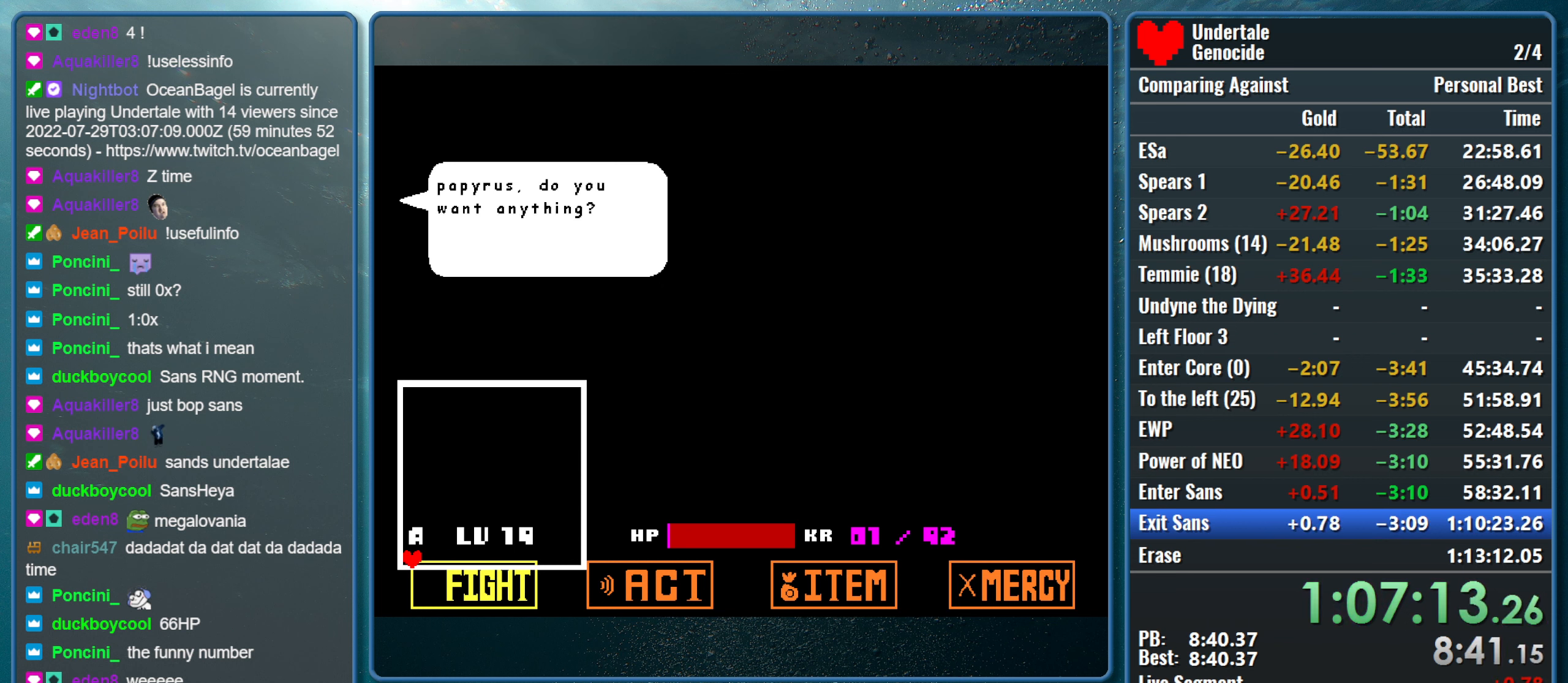
{"keys": ["right", "z"], "events": [[33, "return", "up"], [66, "z", "down"], [116, "return", "down"], [166, "return", "up"], [216, "z", "up"], [266, "return", "down"], [266, "z", "down"], [316, "return", "up"], [400, "return", "down"], [400, "z", "up"], [500, "return", "up"], [500, "z", "down"]]}
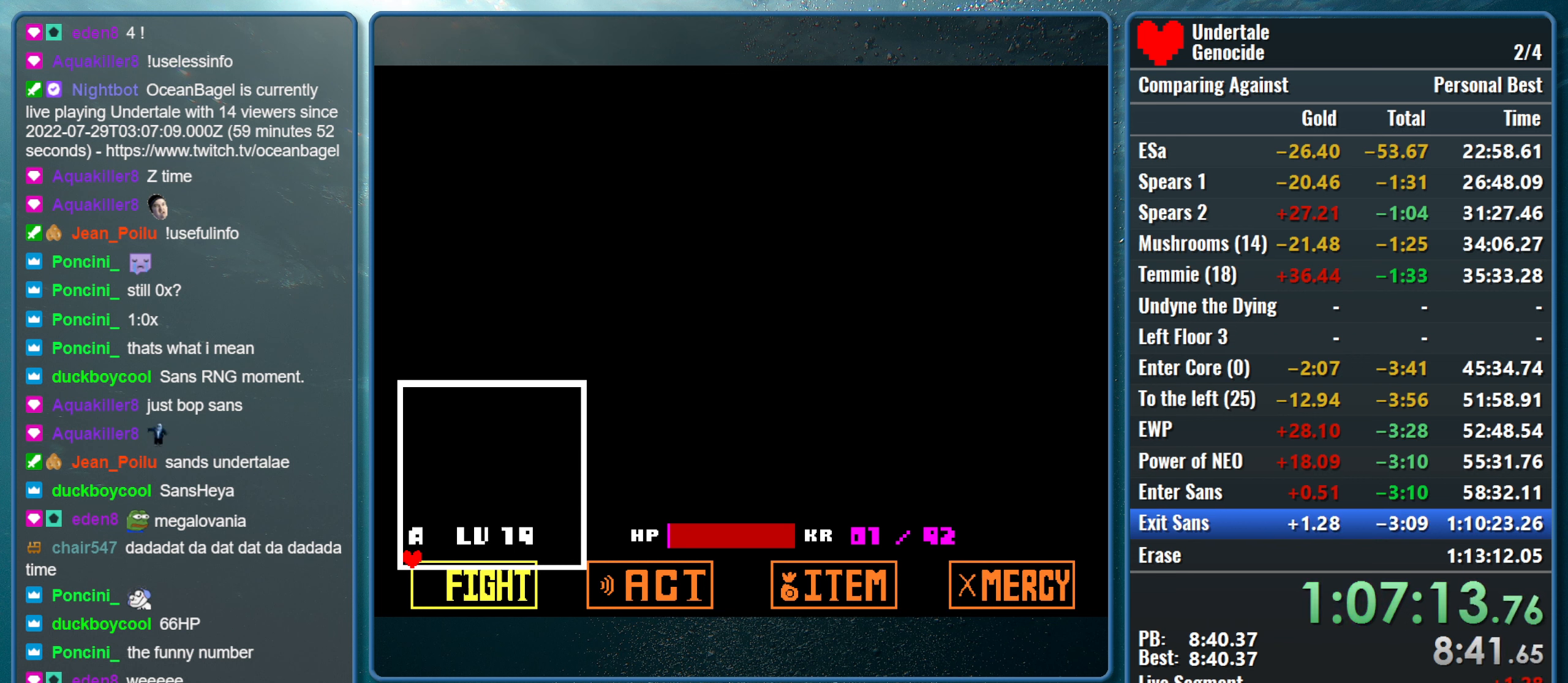
{"keys": ["right"], "events": [[50, "return", "down"], [133, "return", "up"], [133, "z", "up"]]}
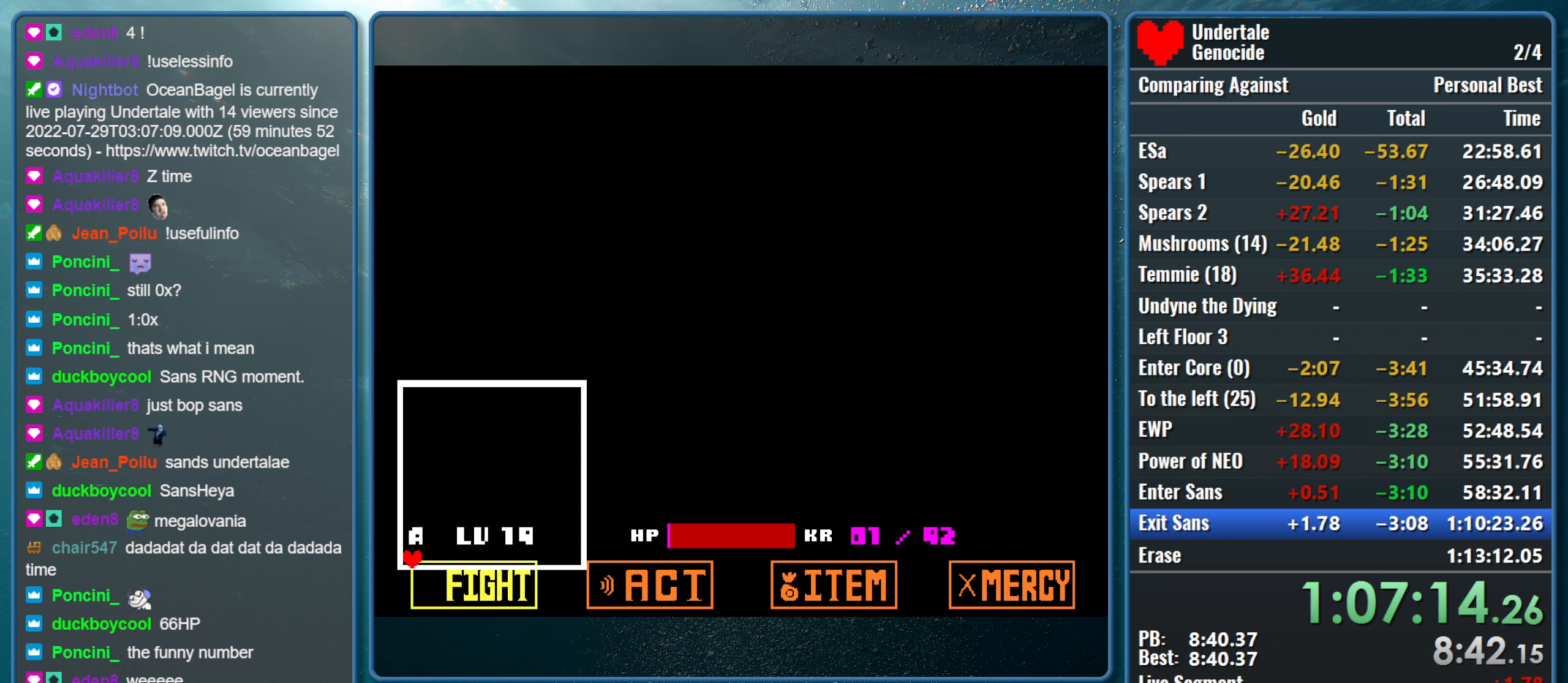
{"keys": ["right"], "events": []}
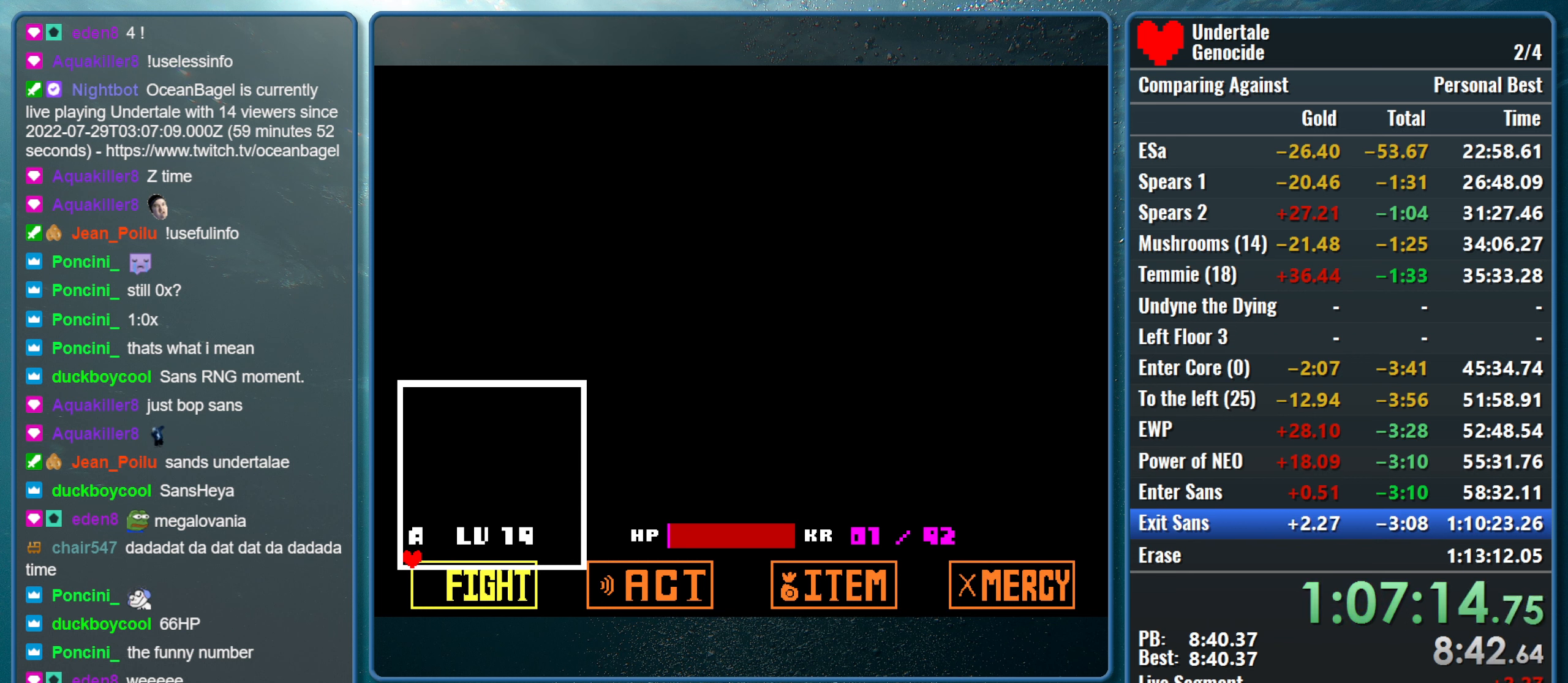
{"keys": ["right"], "events": []}
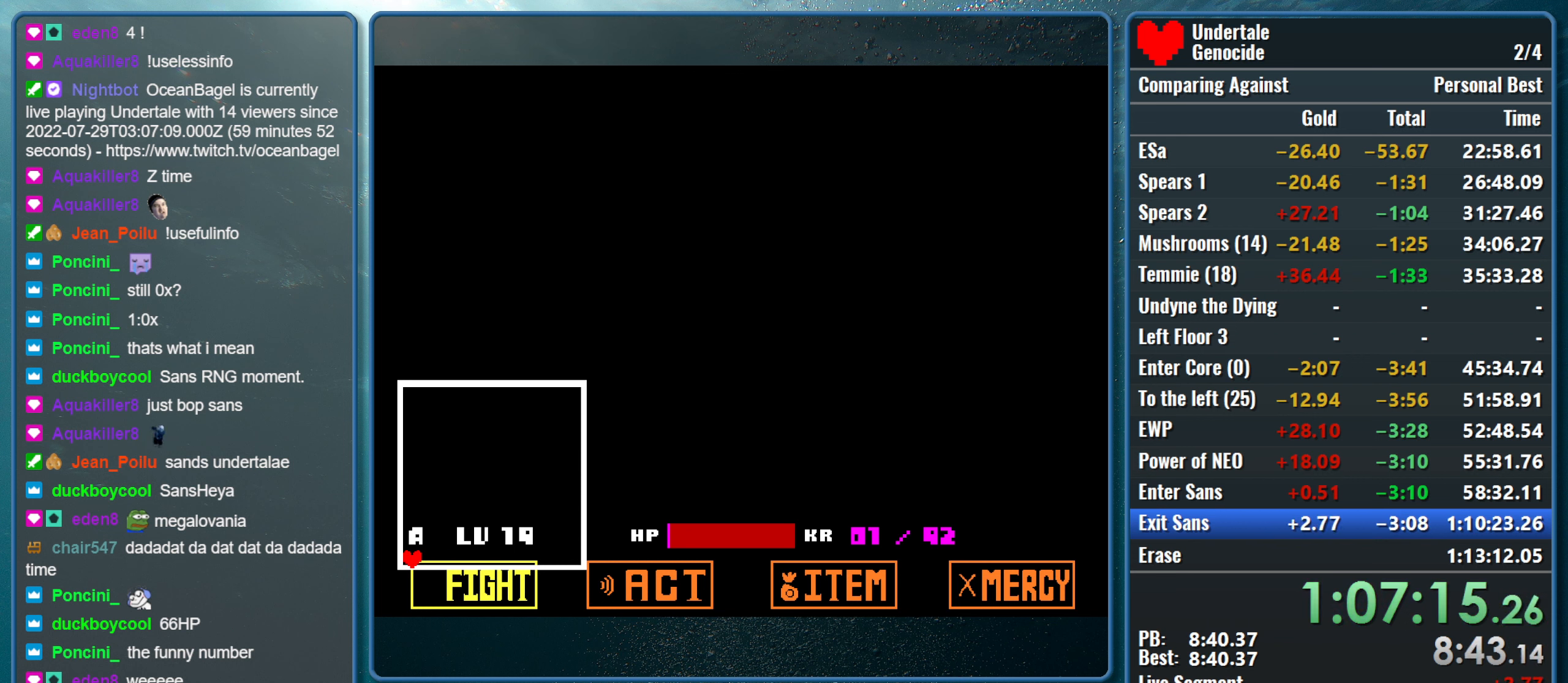
{"keys": ["right"], "events": []}
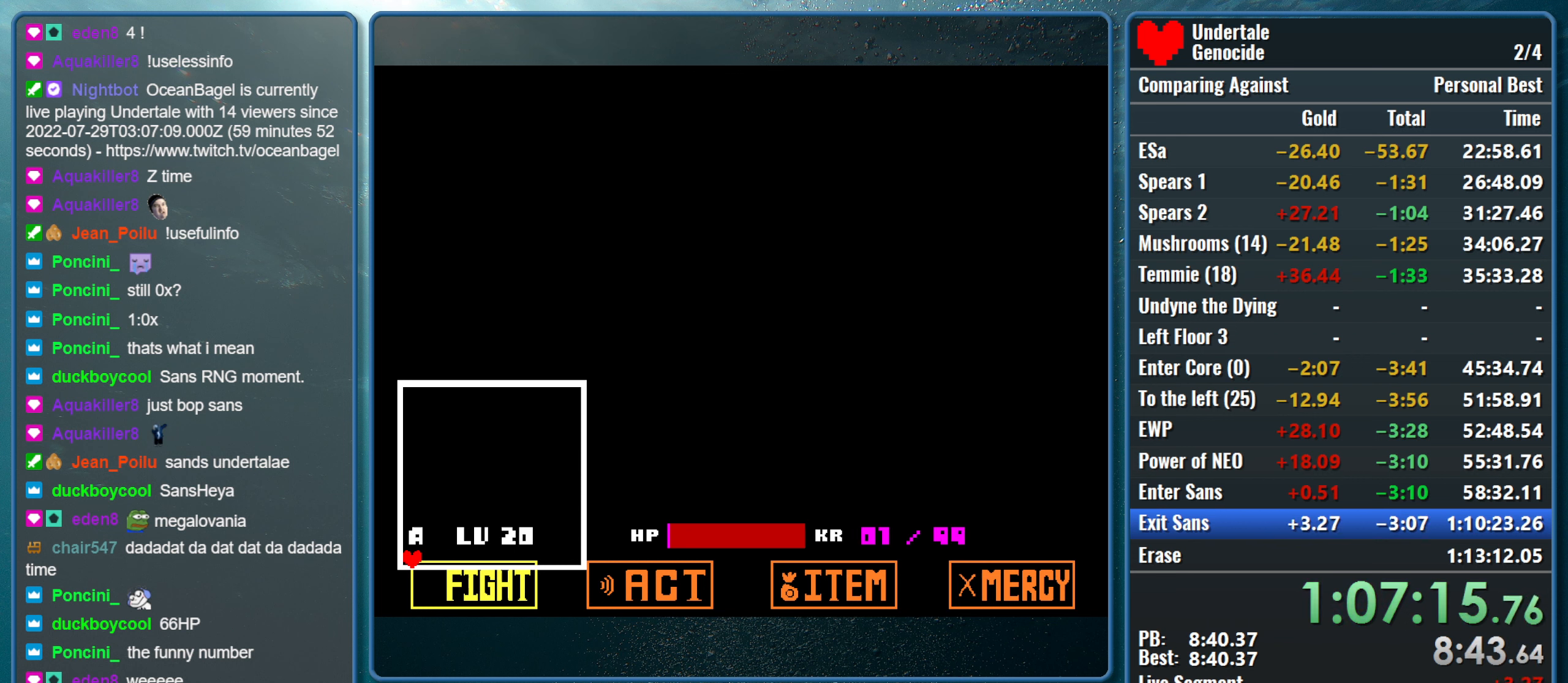
{"keys": ["right"], "events": []}
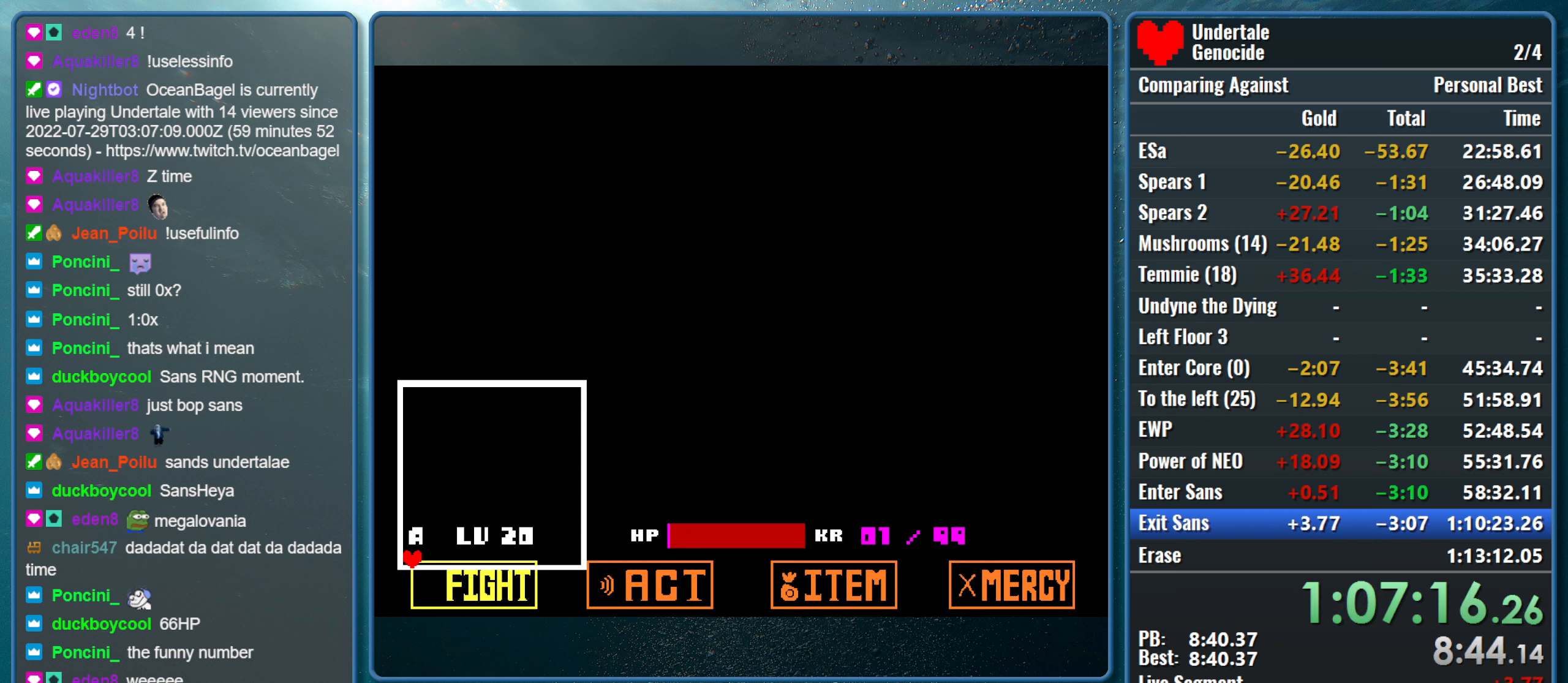
{"keys": ["right"], "events": []}
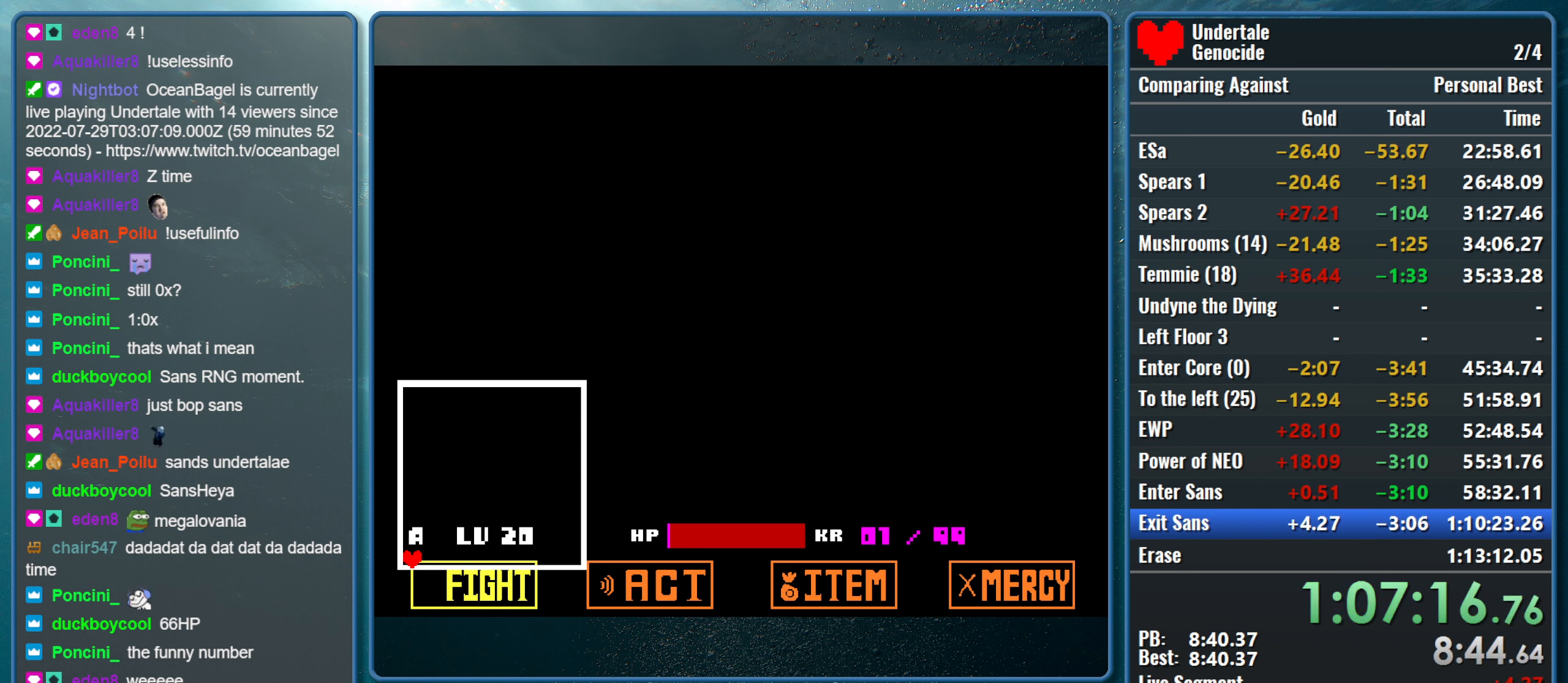
{"keys": ["right"], "events": []}
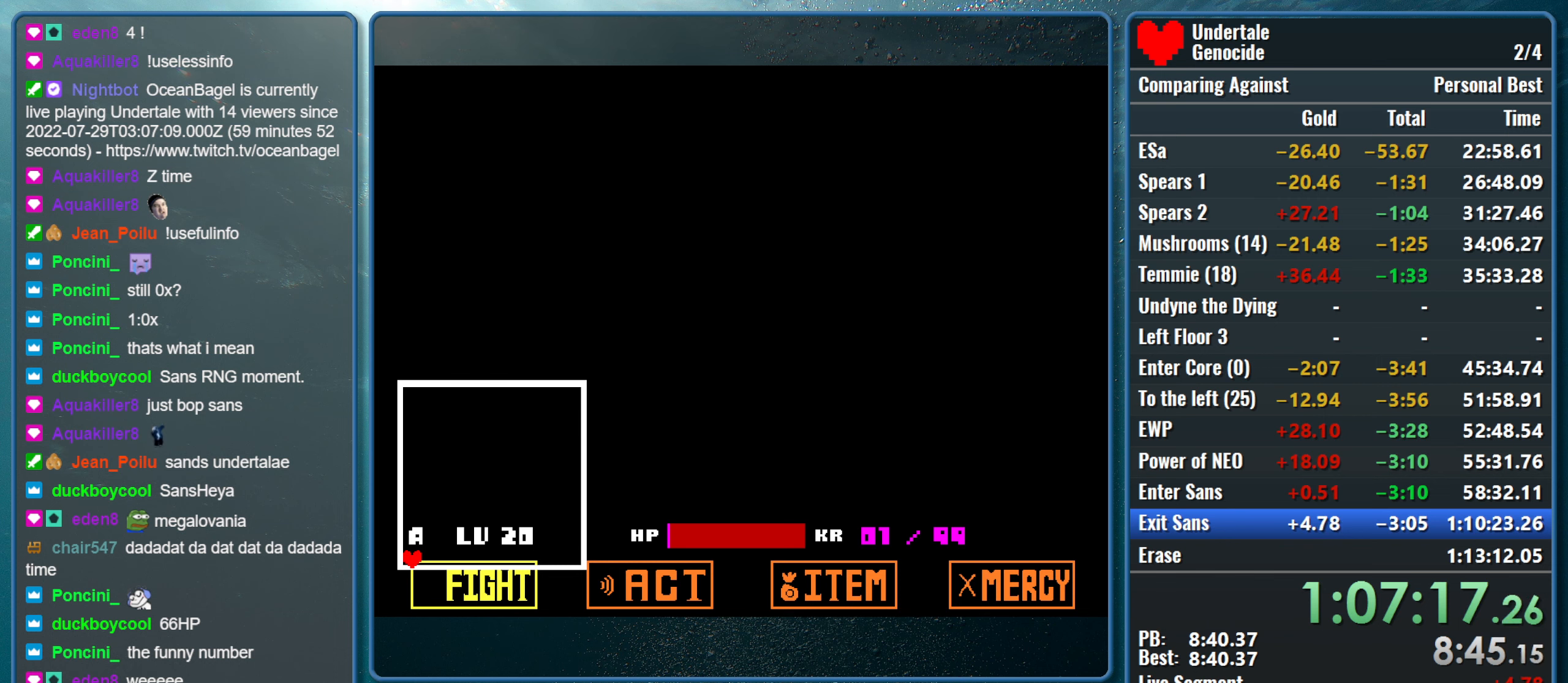
{"keys": ["right"], "events": []}
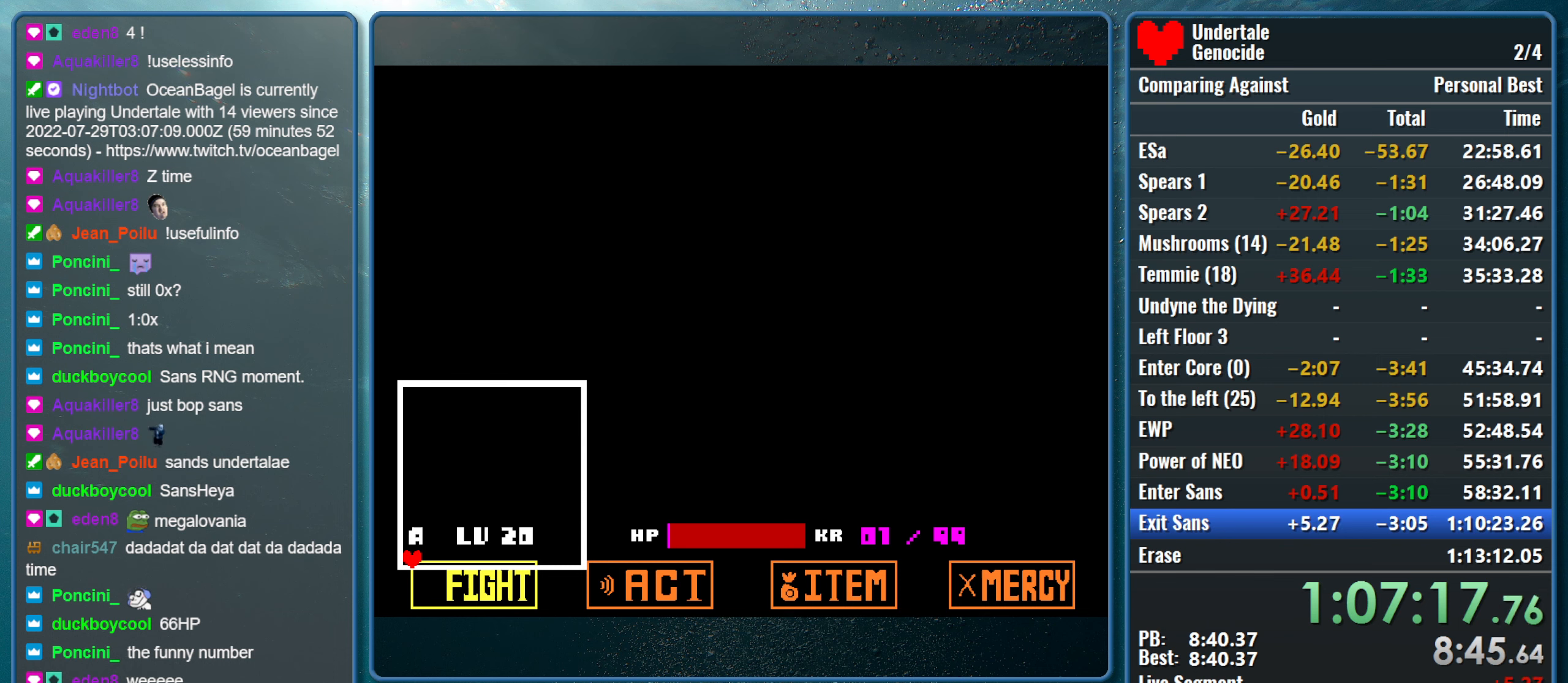
{"keys": ["right"], "events": []}